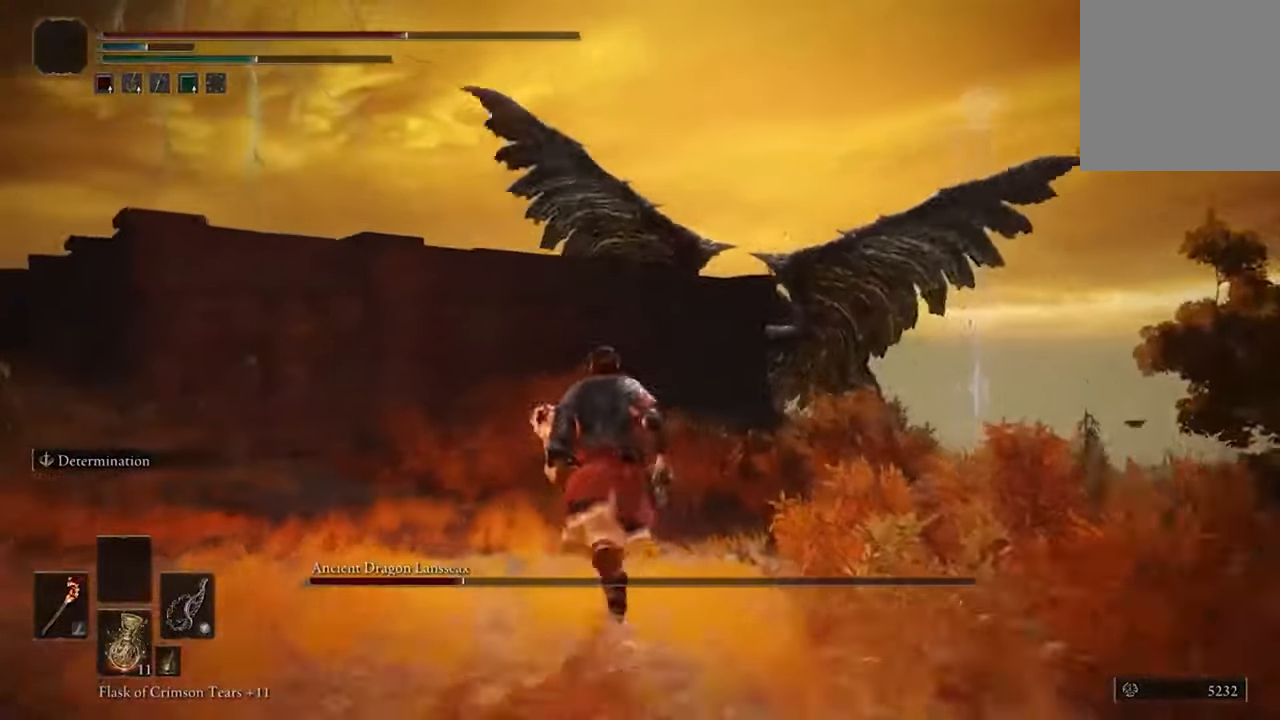
Gameplay with a controller (Xbox layout); each line is a JSON object with the inputs held at the frame after it. "events" lists button and stick changes between this image and that frame as [ms after this image, input, new state], when the widget could be followed in between.
{"buttons": [], "left_stick": "up", "right_stick": "center", "events": [[134, "Y", "up"]]}
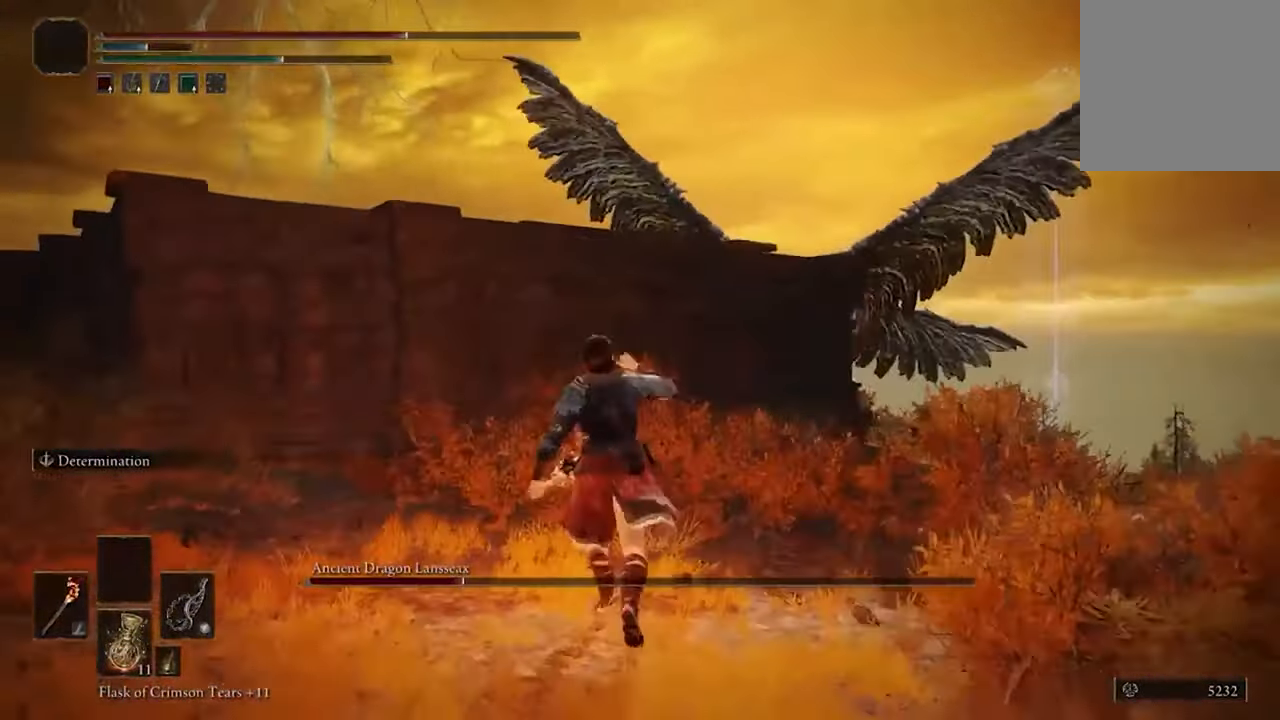
{"buttons": [], "left_stick": "up", "right_stick": "center", "events": []}
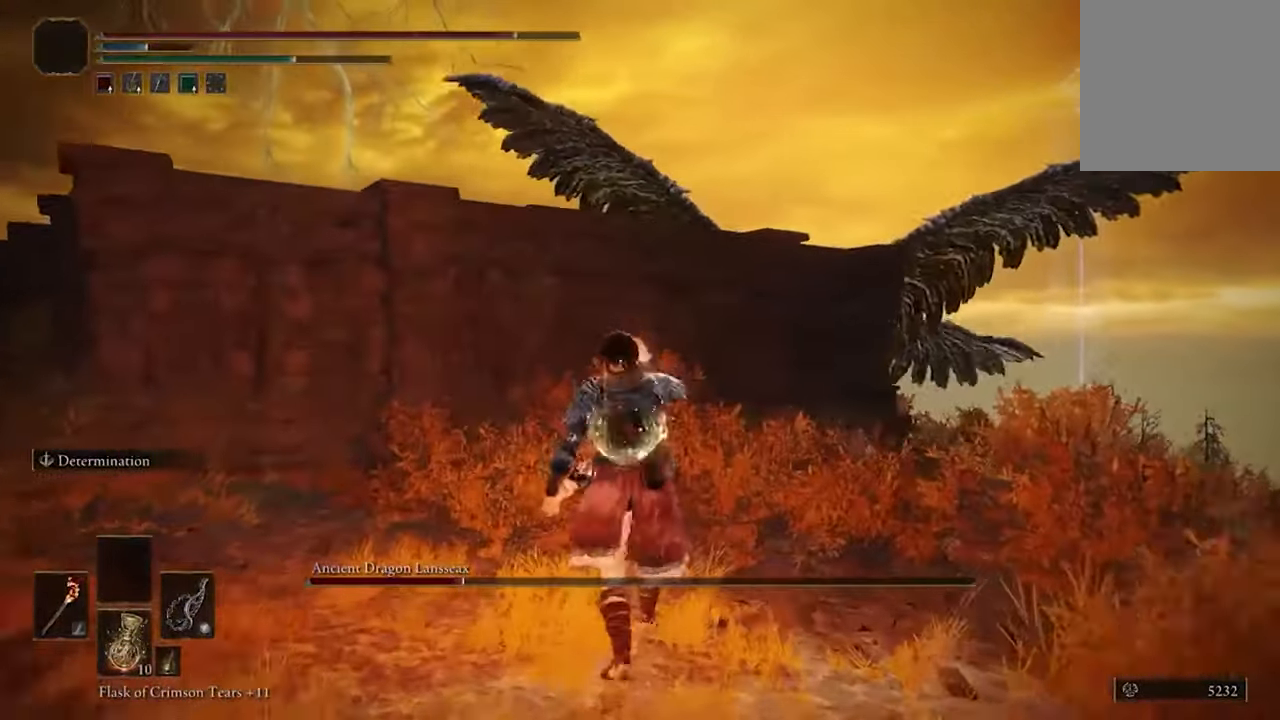
{"buttons": [], "left_stick": "up", "right_stick": "center", "events": []}
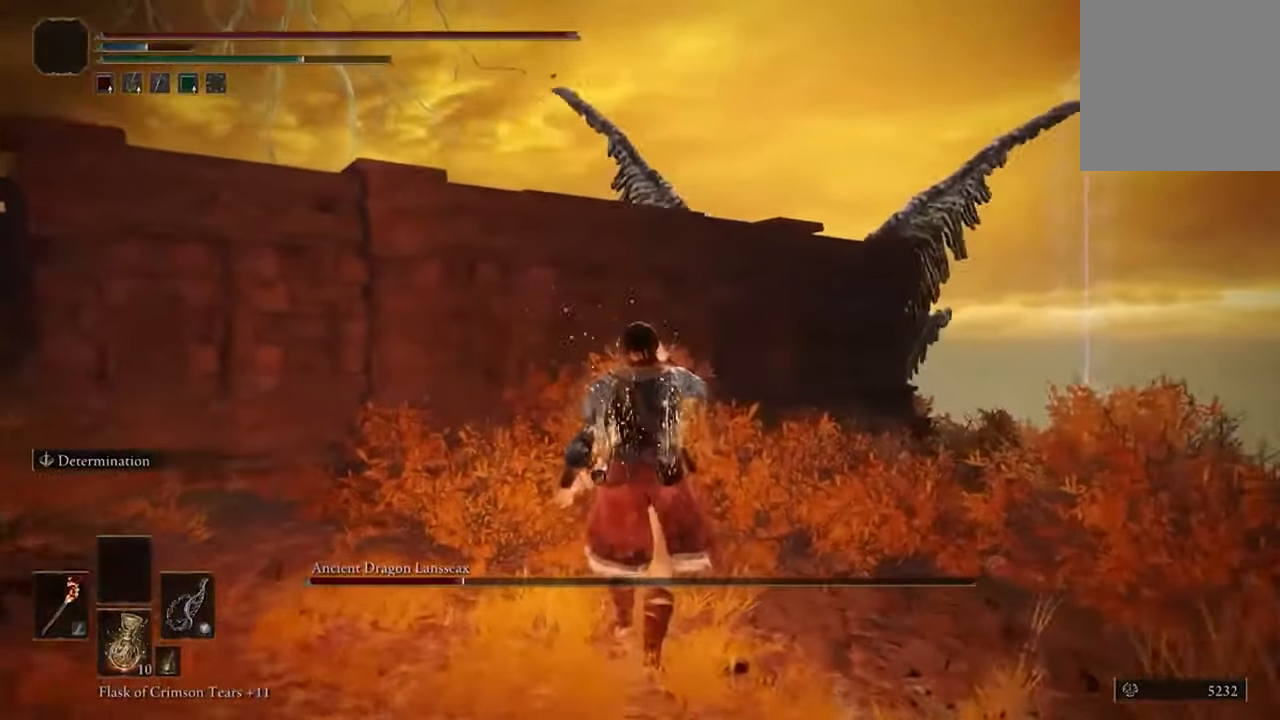
{"buttons": [], "left_stick": "up", "right_stick": "center", "events": [[267, "B", "down"], [467, "B", "up"]]}
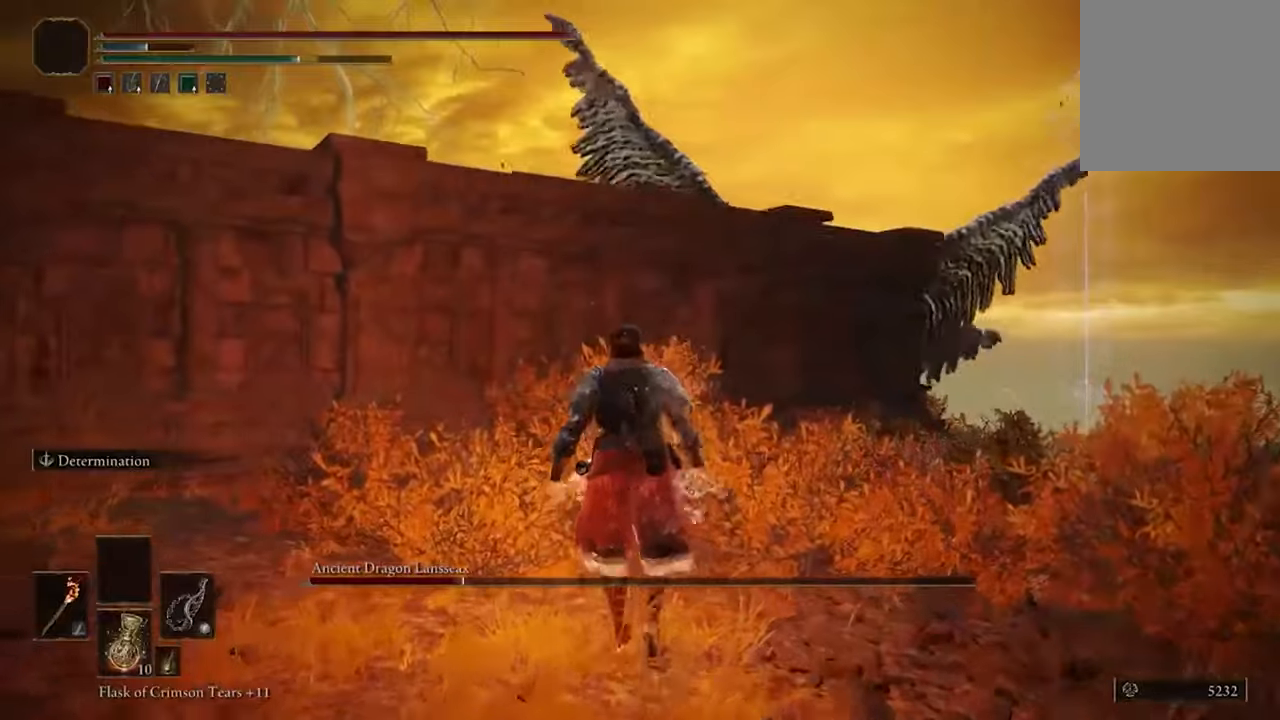
{"buttons": [], "left_stick": "up", "right_stick": "center", "events": [[334, "L2", "down"], [467, "L2", "up"]]}
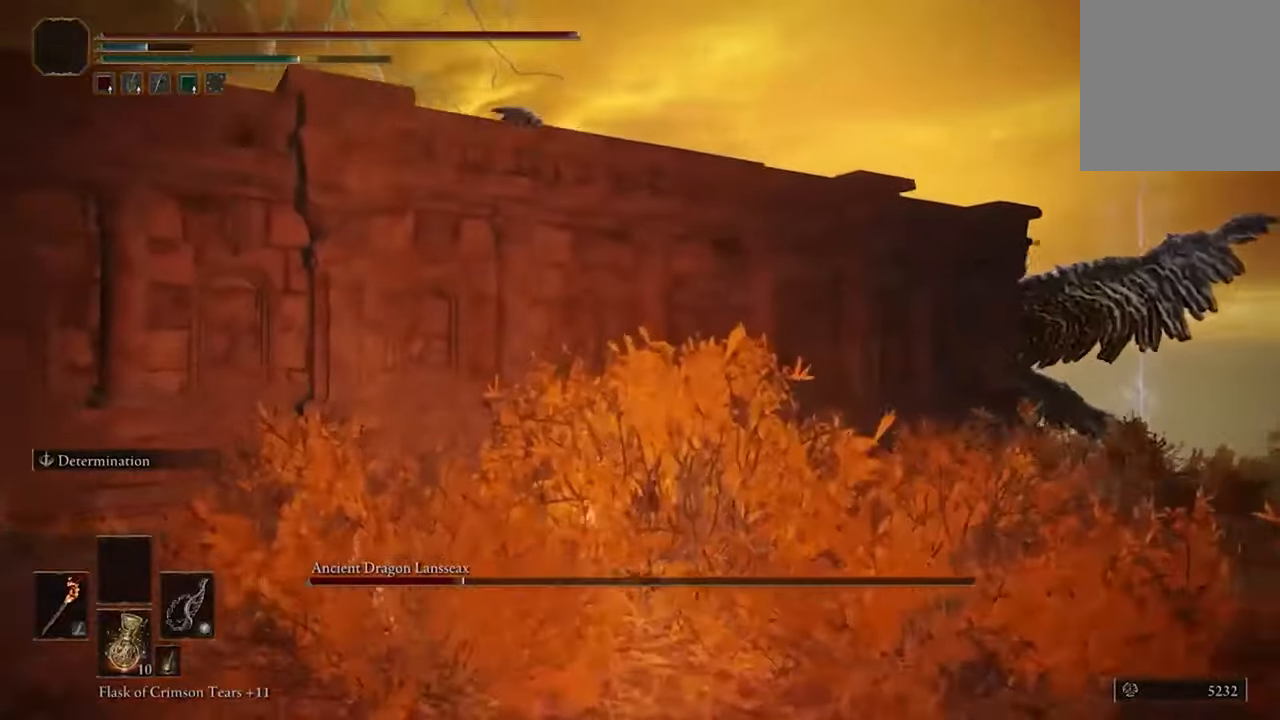
{"buttons": [], "left_stick": "up-left", "right_stick": "center", "events": [[167, "L2", "down"], [234, "left_stick", "up-left"], [334, "L2", "up"]]}
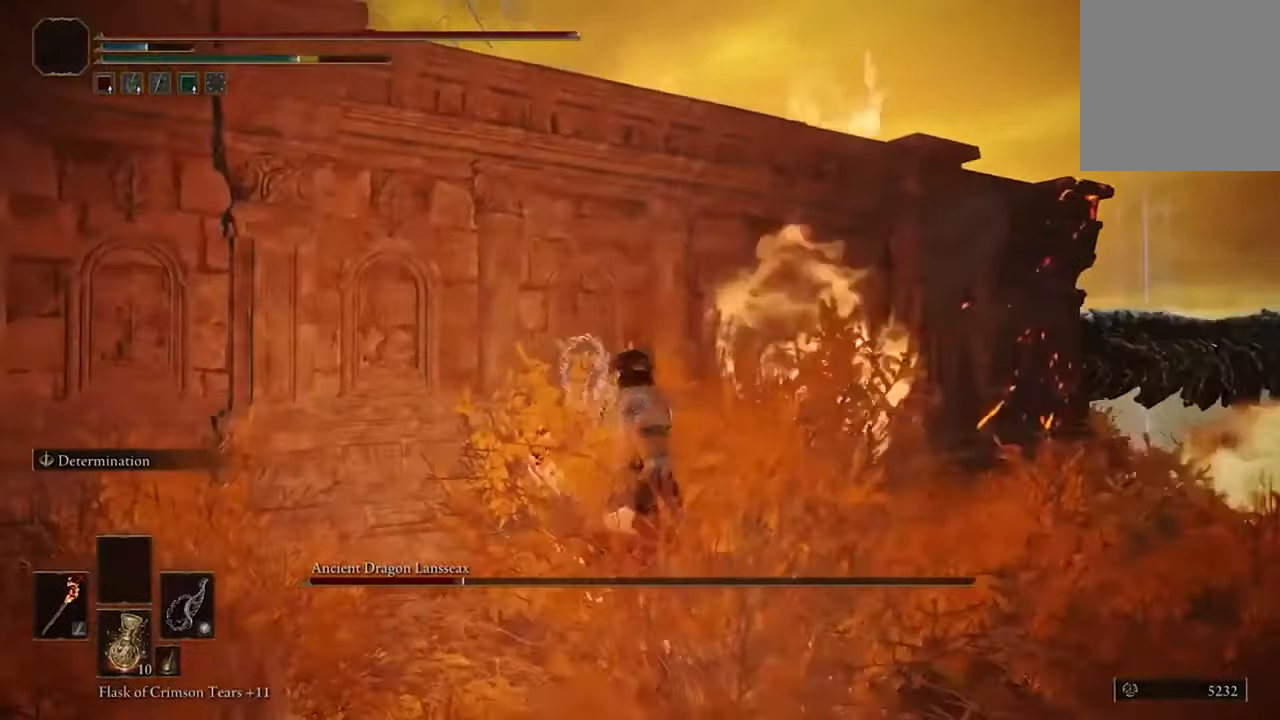
{"buttons": [], "left_stick": "down-left", "right_stick": "center", "events": [[134, "left_stick", "left"], [267, "left_stick", "down-left"]]}
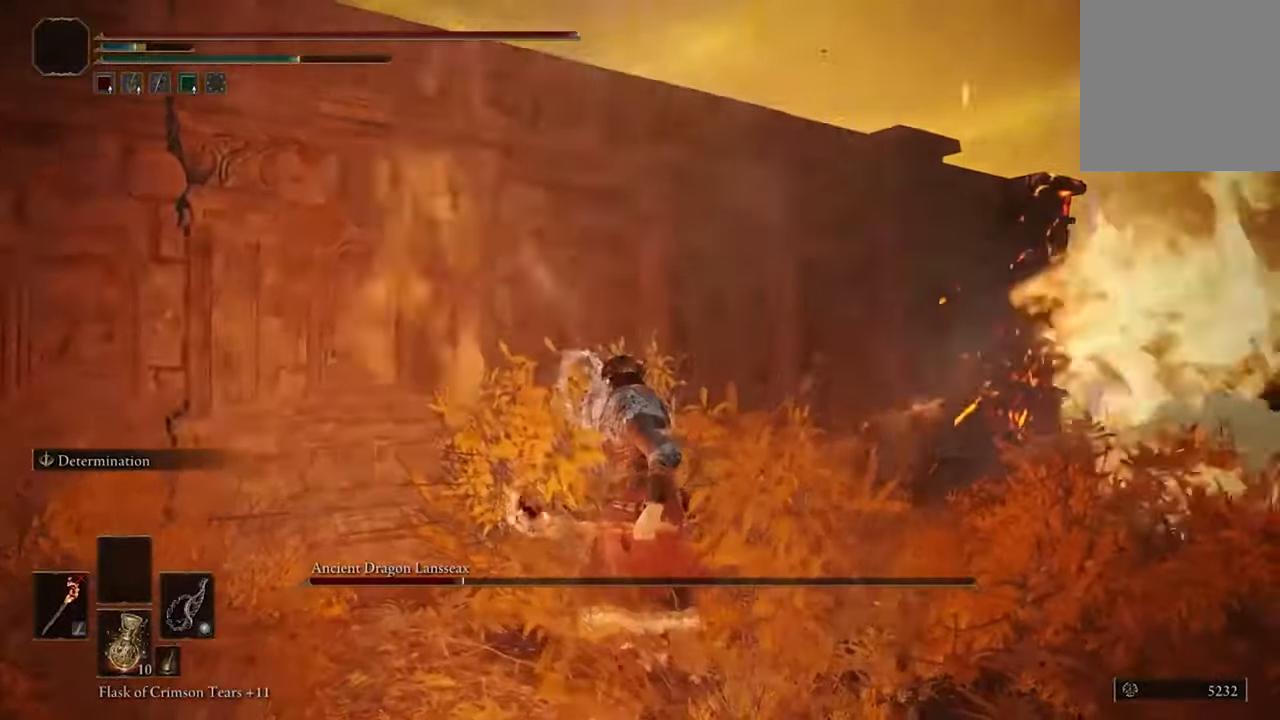
{"buttons": [], "left_stick": "down-left", "right_stick": "center", "events": [[34, "right_stick", "down-right"], [367, "right_stick", "center"]]}
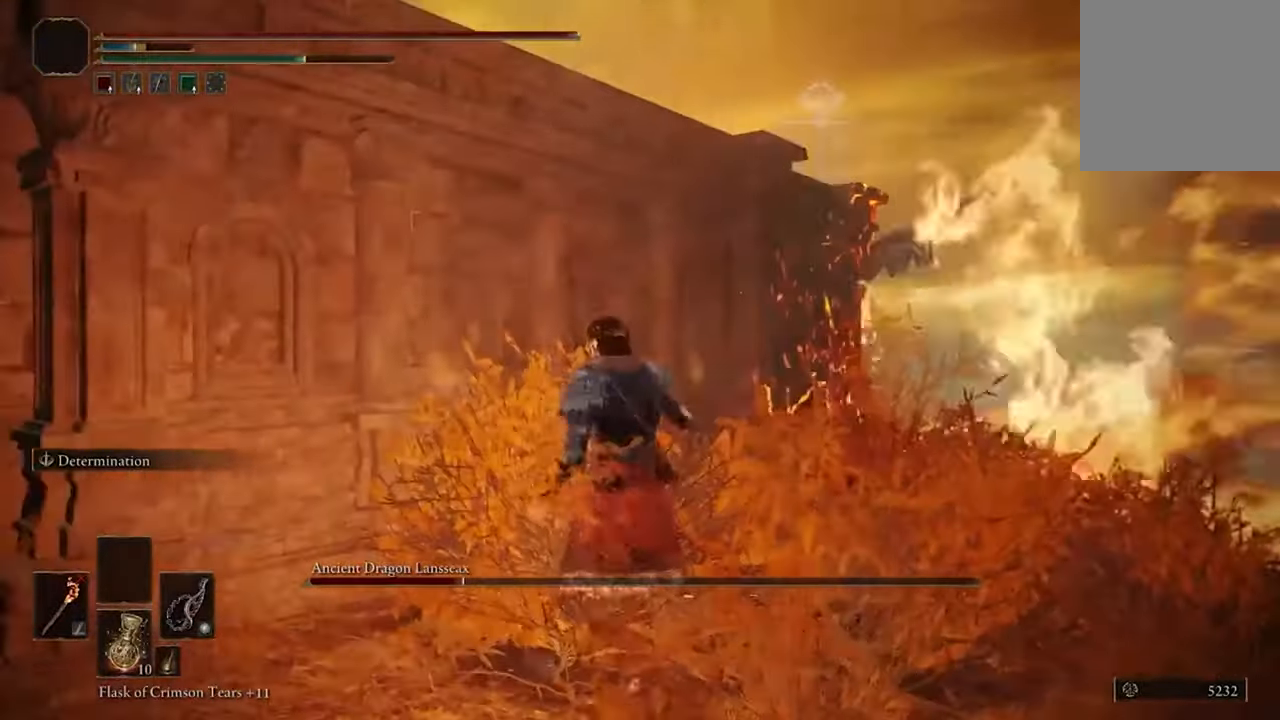
{"buttons": [], "left_stick": "down-left", "right_stick": "center", "events": [[200, "right_stick", "down-right"], [400, "right_stick", "center"]]}
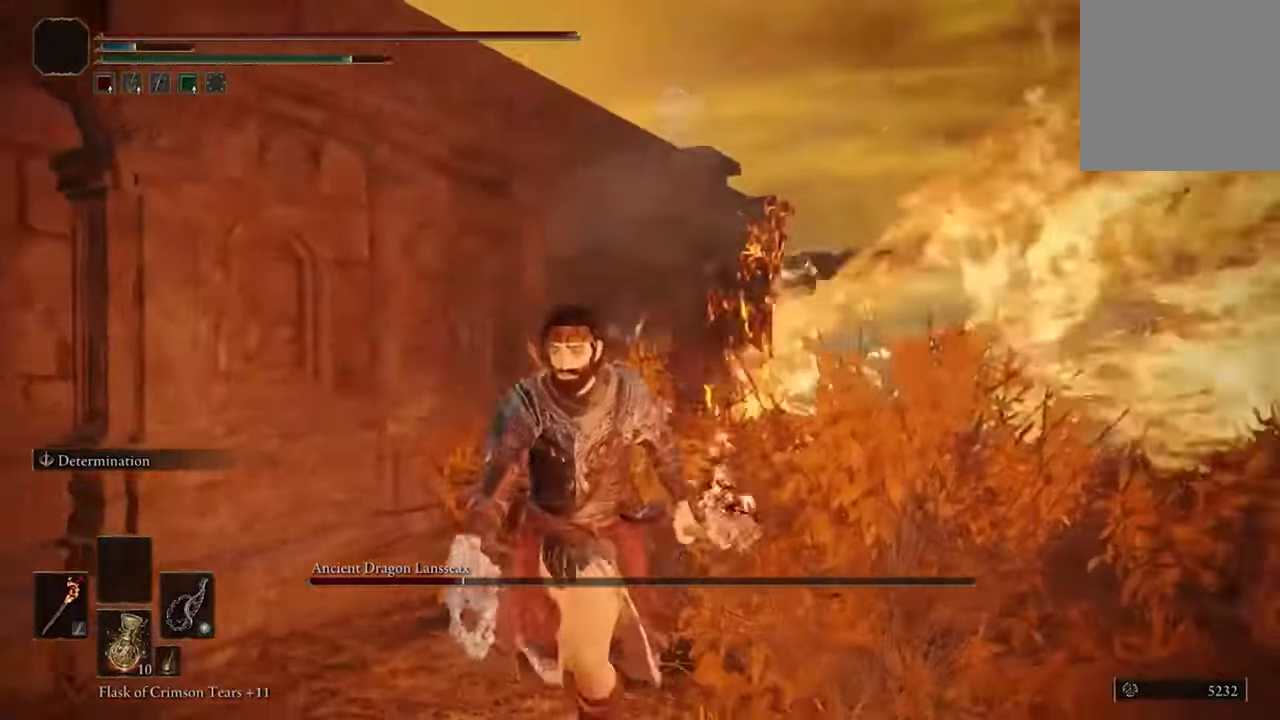
{"buttons": [], "left_stick": "center", "right_stick": "center", "events": [[400, "left_stick", "center"]]}
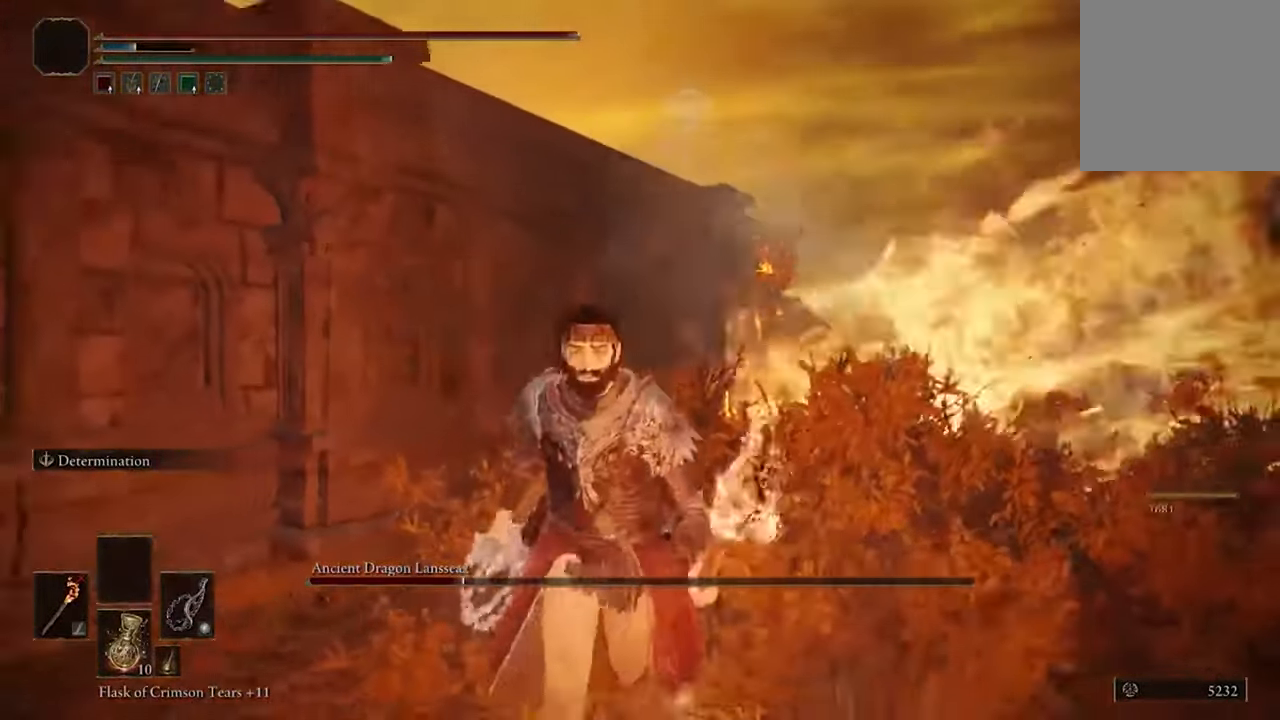
{"buttons": [], "left_stick": "center", "right_stick": "center", "events": [[367, "right_stick", "up"], [500, "right_stick", "center"]]}
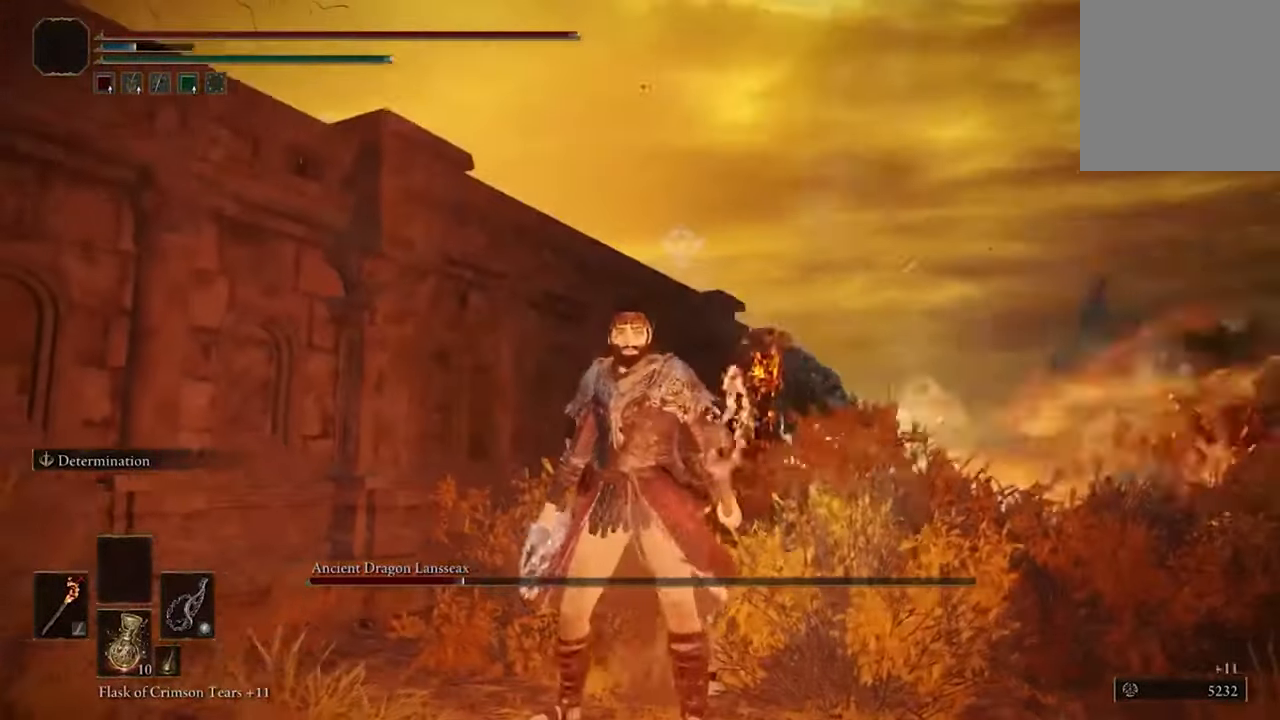
{"buttons": [], "left_stick": "center", "right_stick": "center", "events": []}
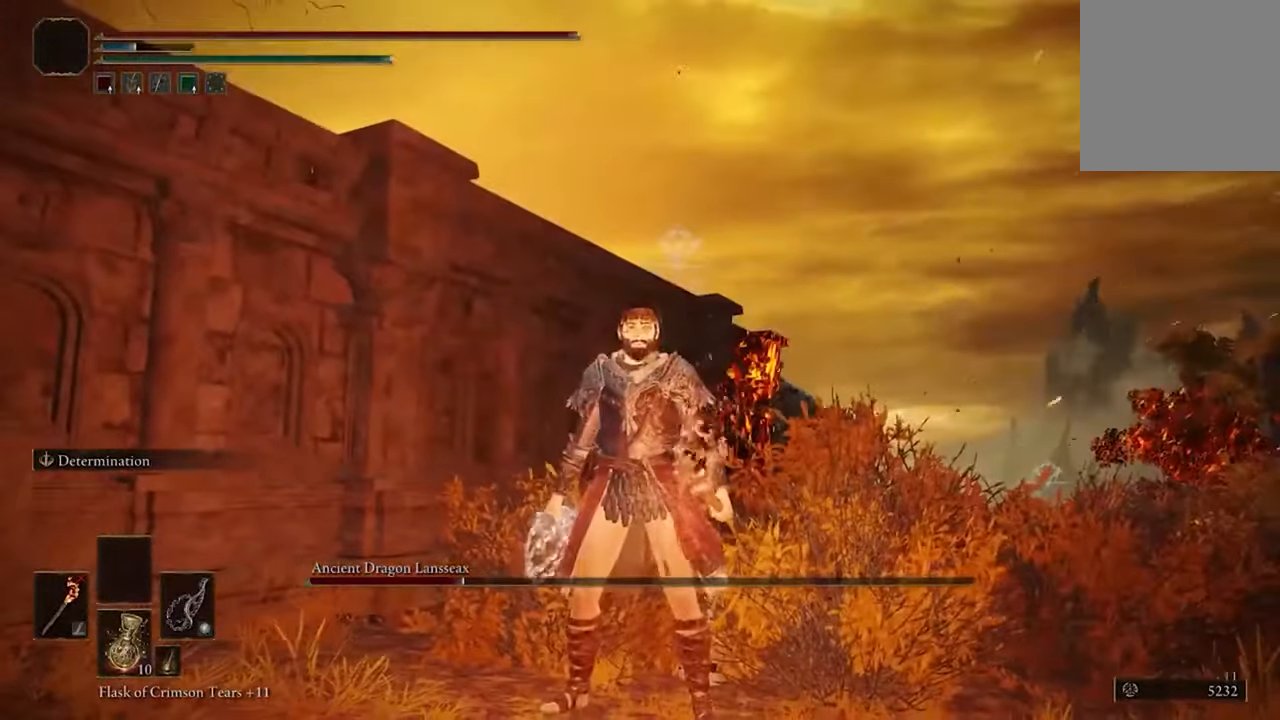
{"buttons": [], "left_stick": "center", "right_stick": "center", "events": []}
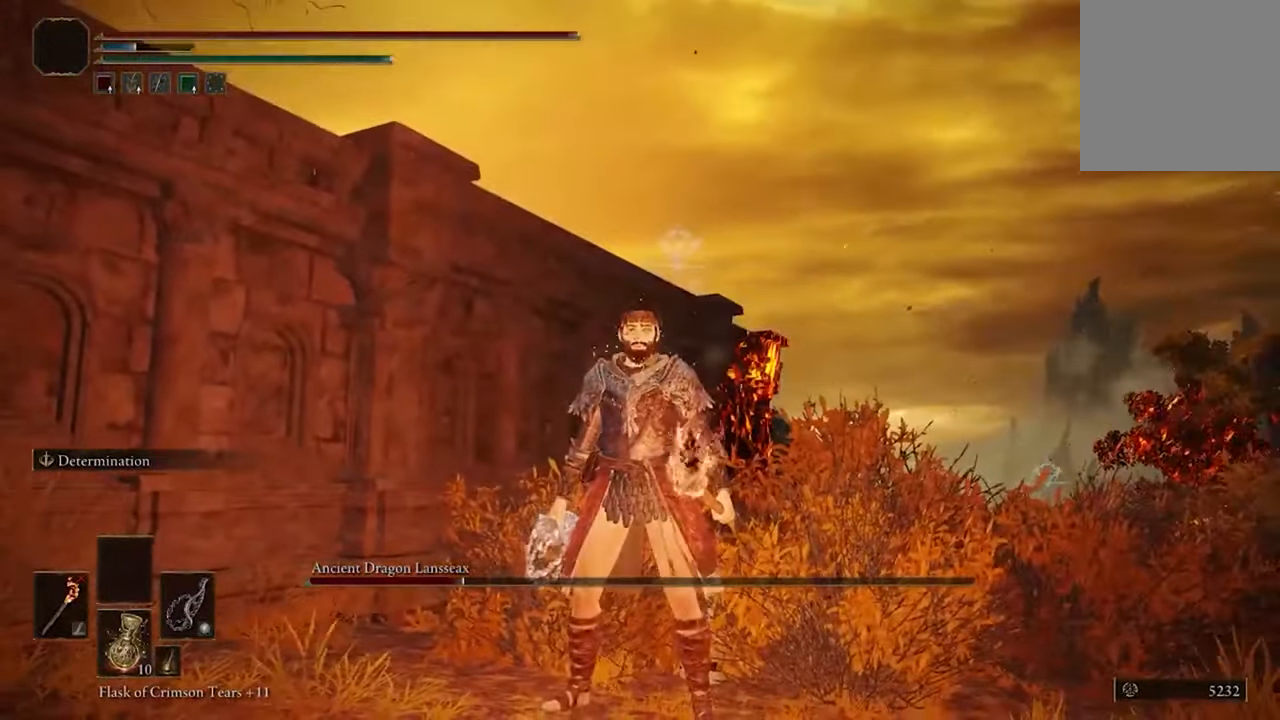
{"buttons": [], "left_stick": "center", "right_stick": "center", "events": []}
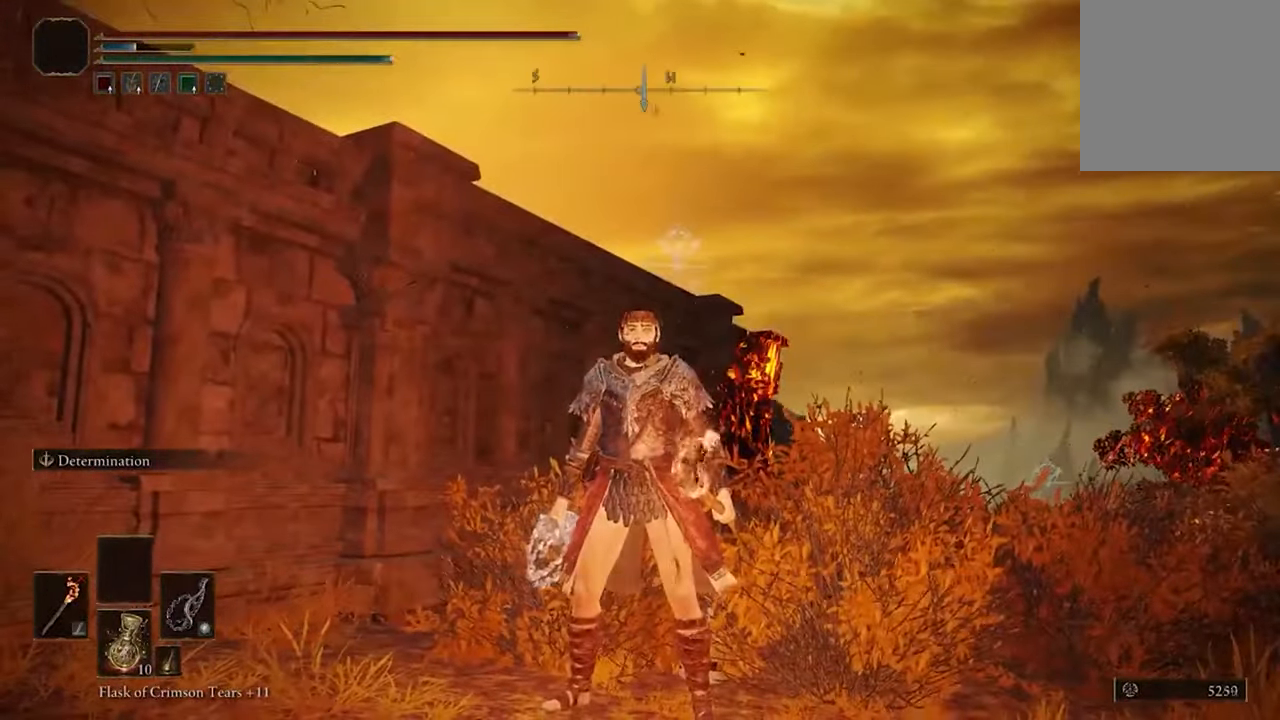
{"buttons": [], "left_stick": "center", "right_stick": "center", "events": []}
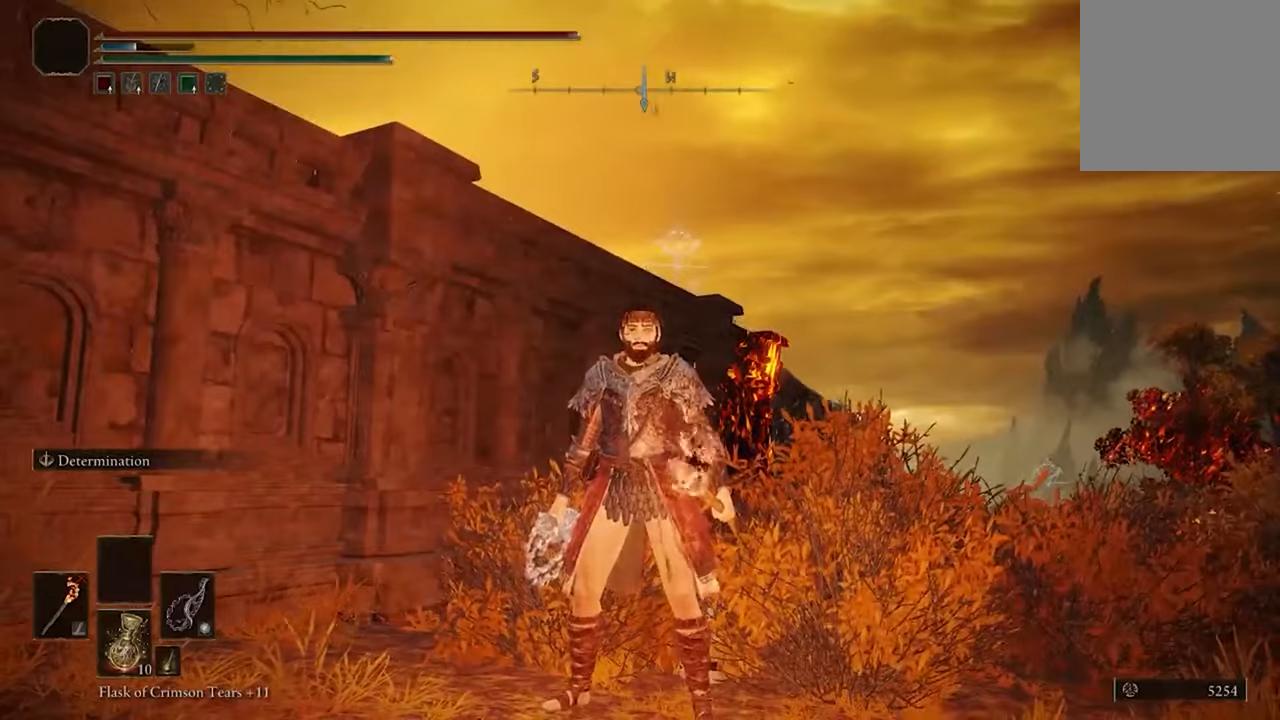
{"buttons": [], "left_stick": "center", "right_stick": "center", "events": []}
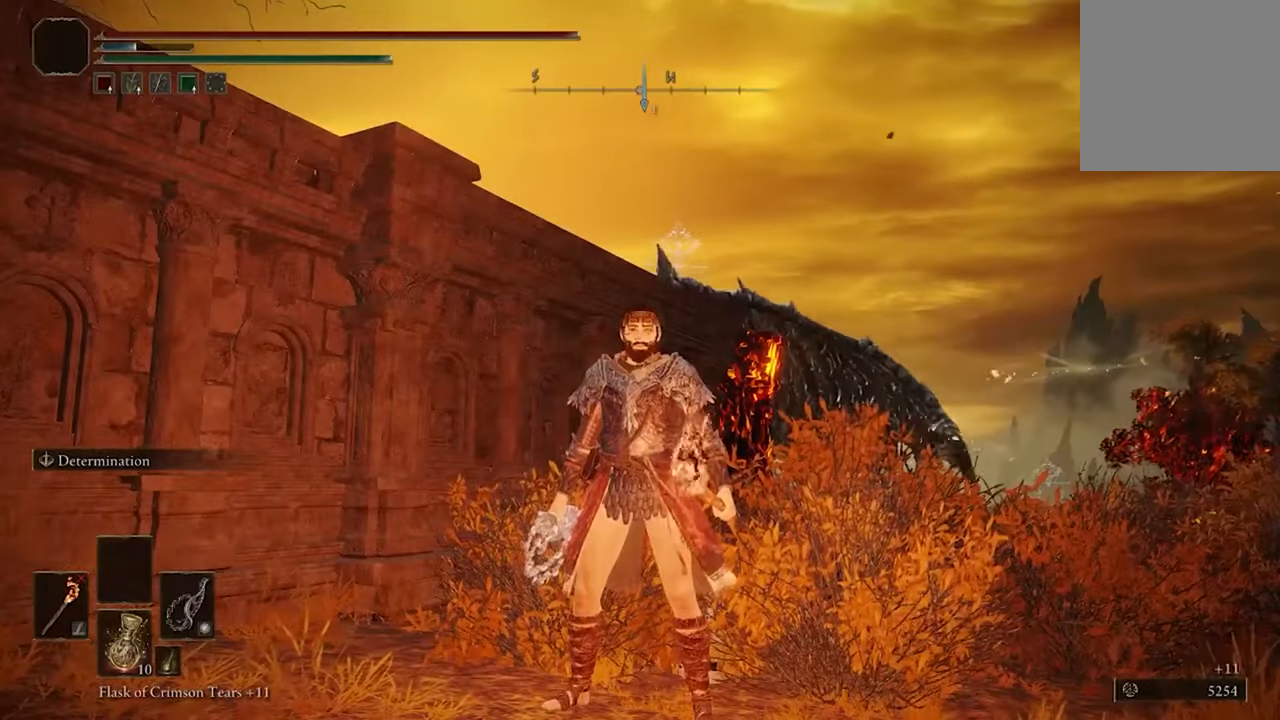
{"buttons": [], "left_stick": "center", "right_stick": "center", "events": []}
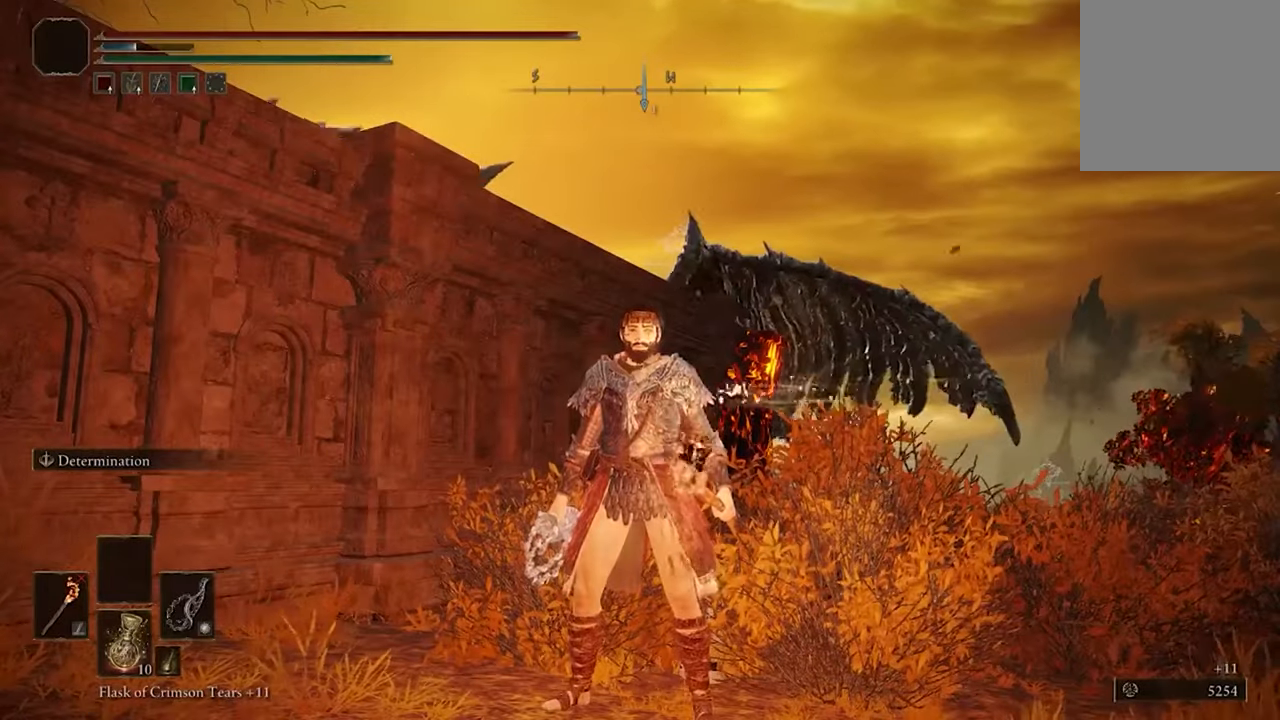
{"buttons": [], "left_stick": "center", "right_stick": "center", "events": []}
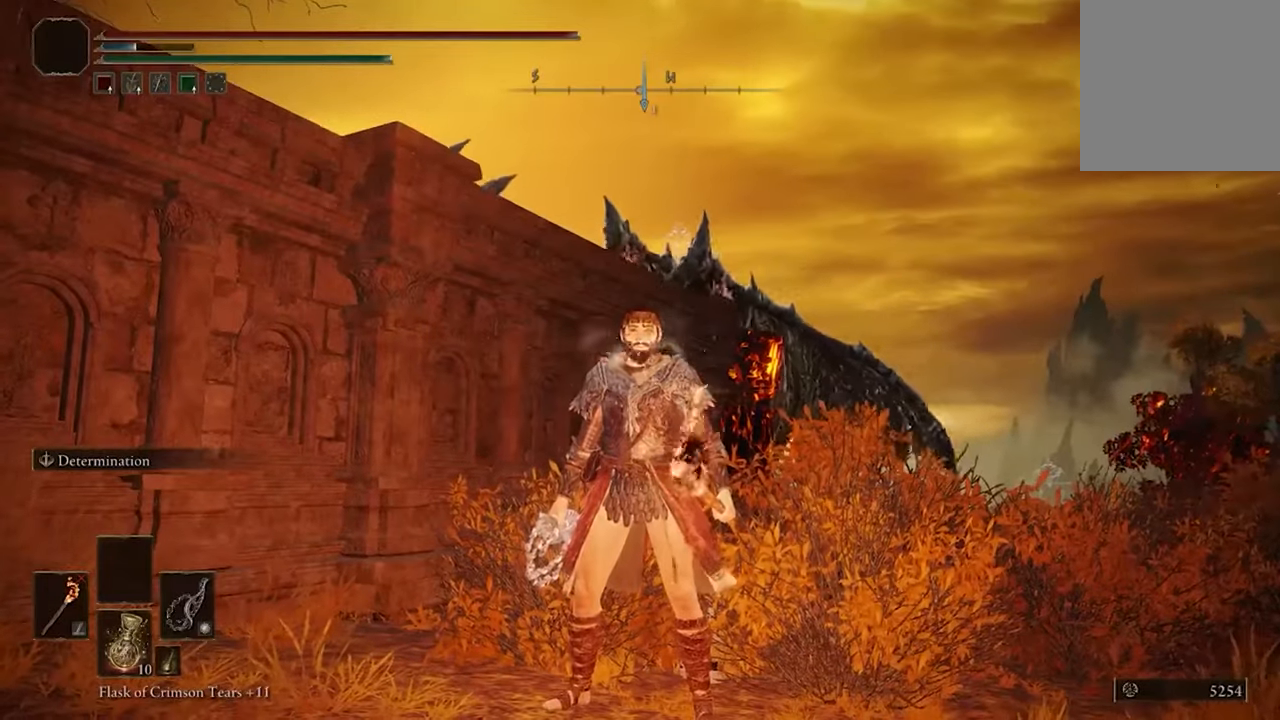
{"buttons": [], "left_stick": "center", "right_stick": "center", "events": []}
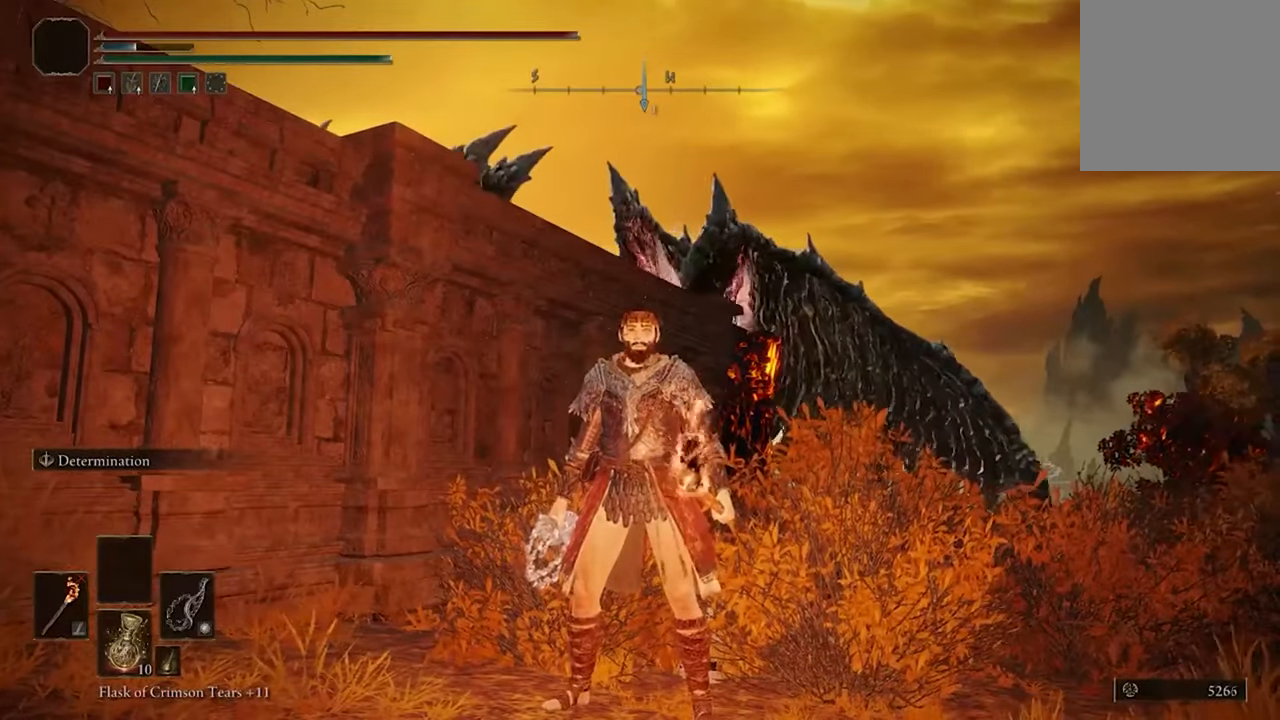
{"buttons": [], "left_stick": "center", "right_stick": "center", "events": []}
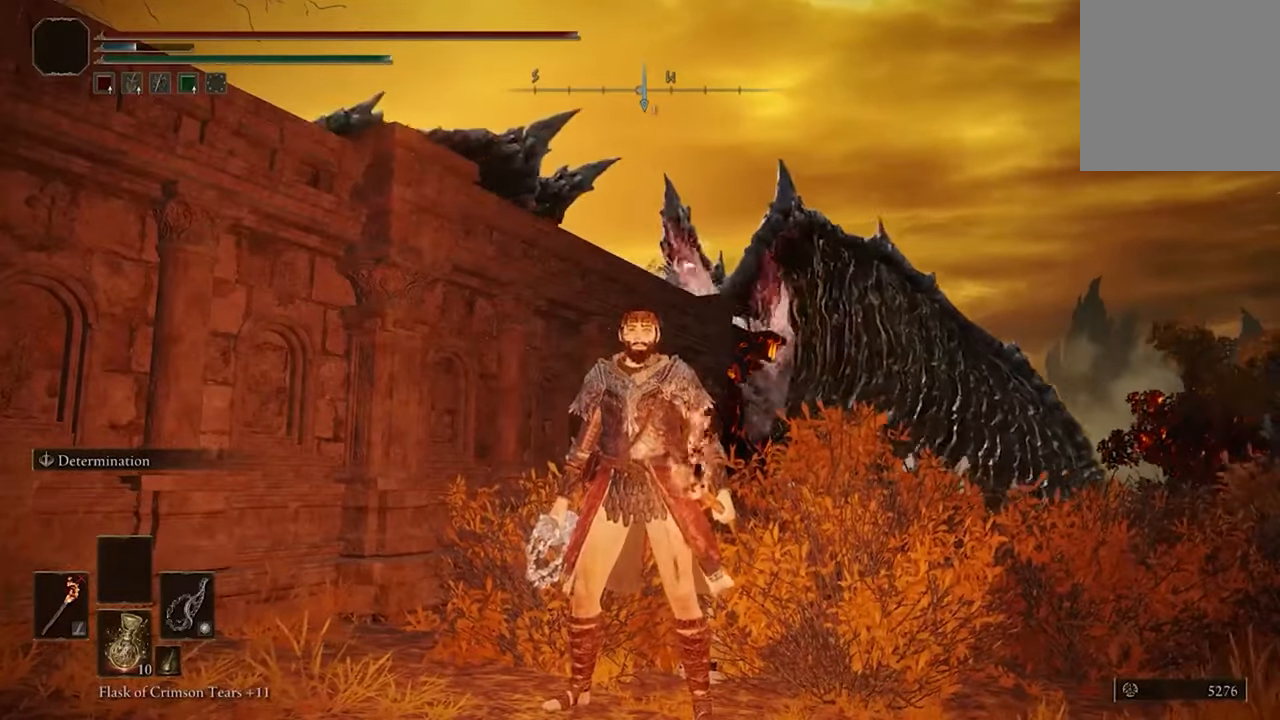
{"buttons": [], "left_stick": "left", "right_stick": "right", "events": [[33, "left_stick", "left"], [166, "right_stick", "right"]]}
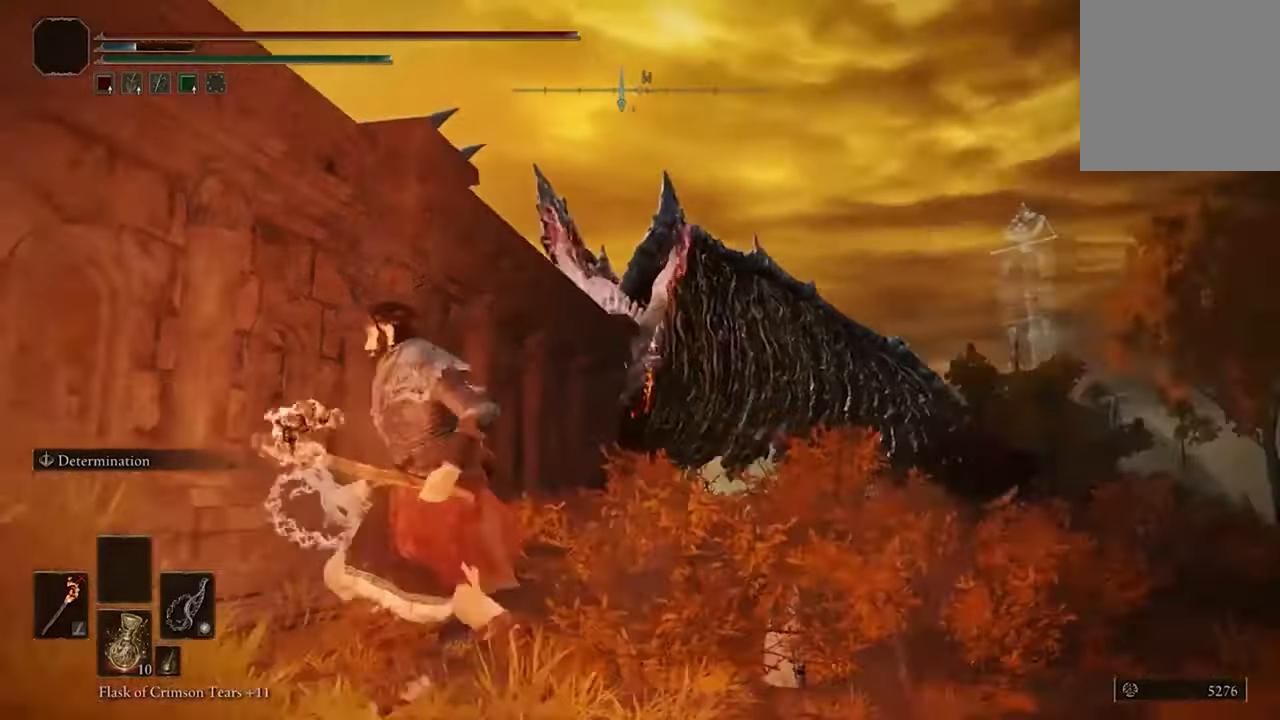
{"buttons": [], "left_stick": "up-right", "right_stick": "center", "events": [[33, "left_stick", "up-left"], [133, "right_stick", "center"], [366, "left_stick", "up-right"]]}
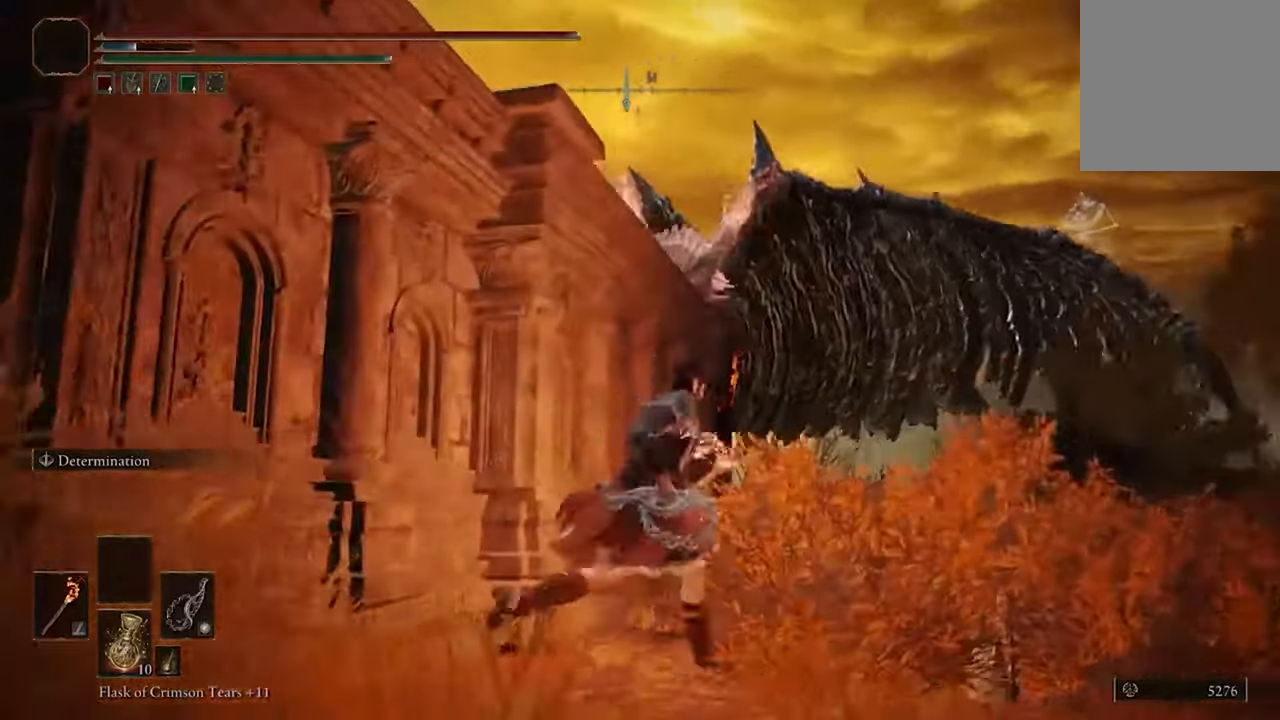
{"buttons": [], "left_stick": "up-right", "right_stick": "center", "events": [[100, "right_stick", "down-left"], [433, "right_stick", "center"]]}
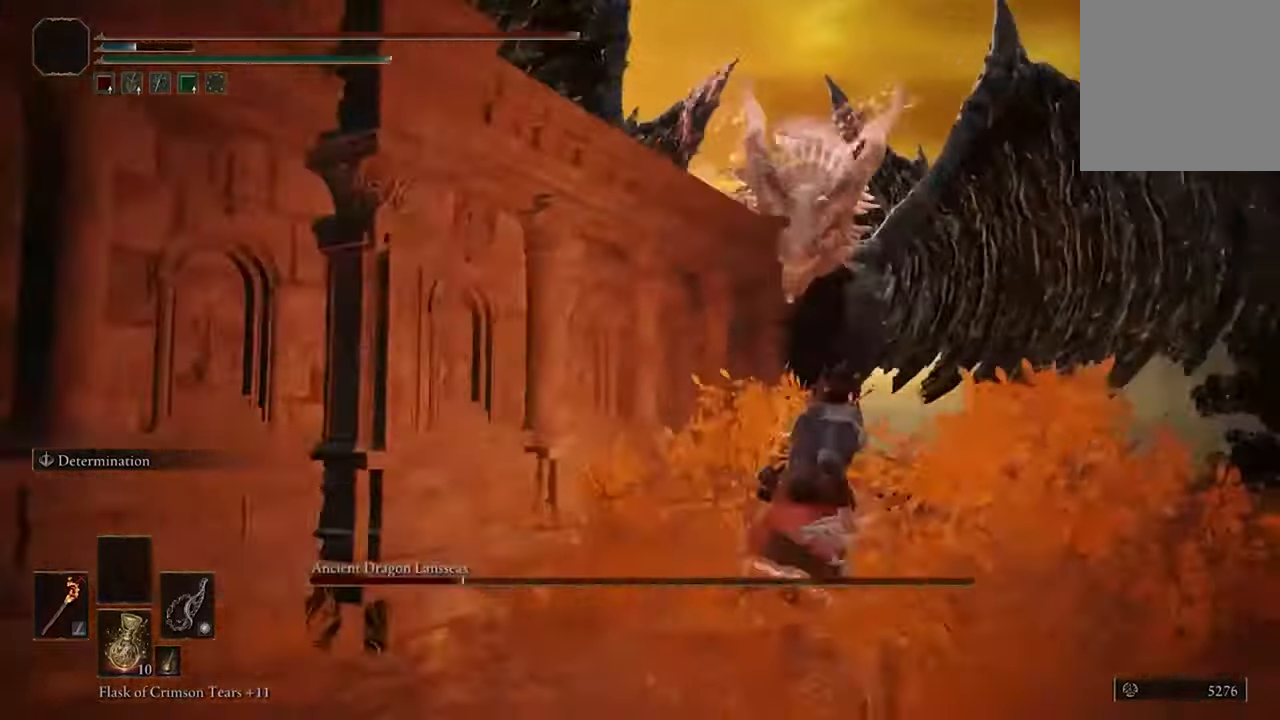
{"buttons": [], "left_stick": "up-right", "right_stick": "center", "events": [[133, "right_stick", "down-left"], [400, "right_stick", "center"]]}
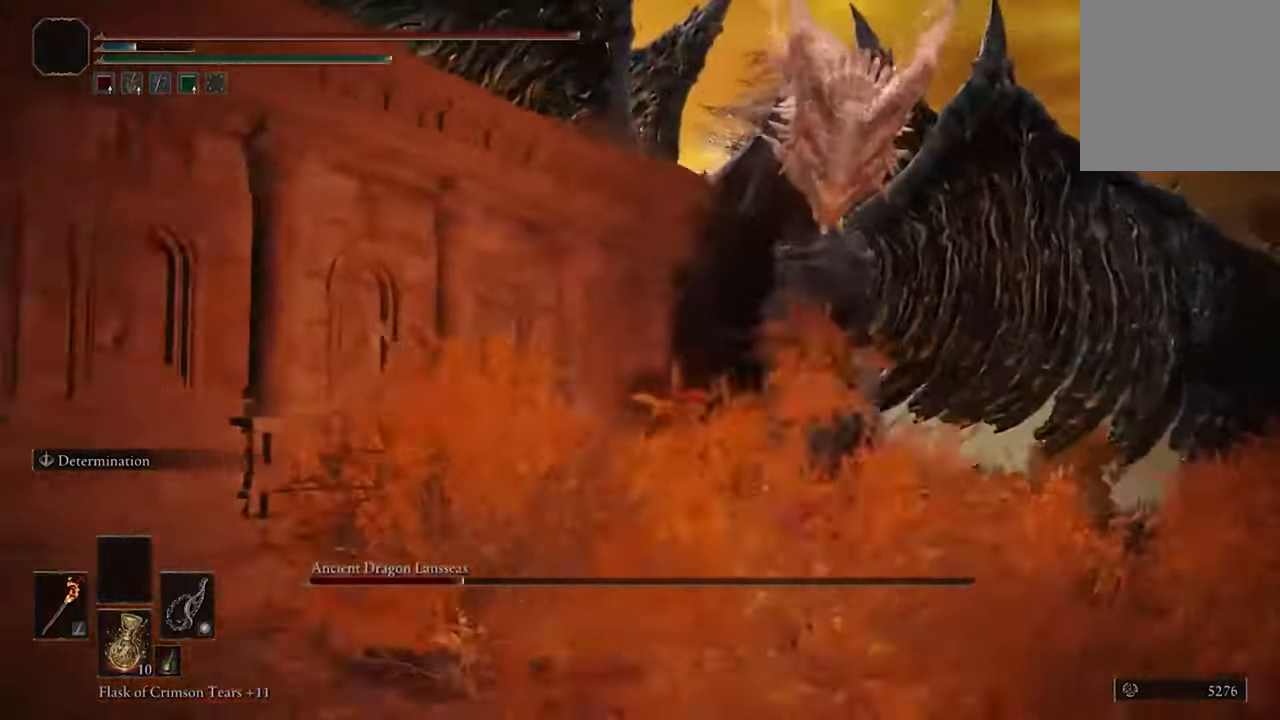
{"buttons": ["B"], "left_stick": "up-right", "right_stick": "center", "events": [[233, "B", "down"]]}
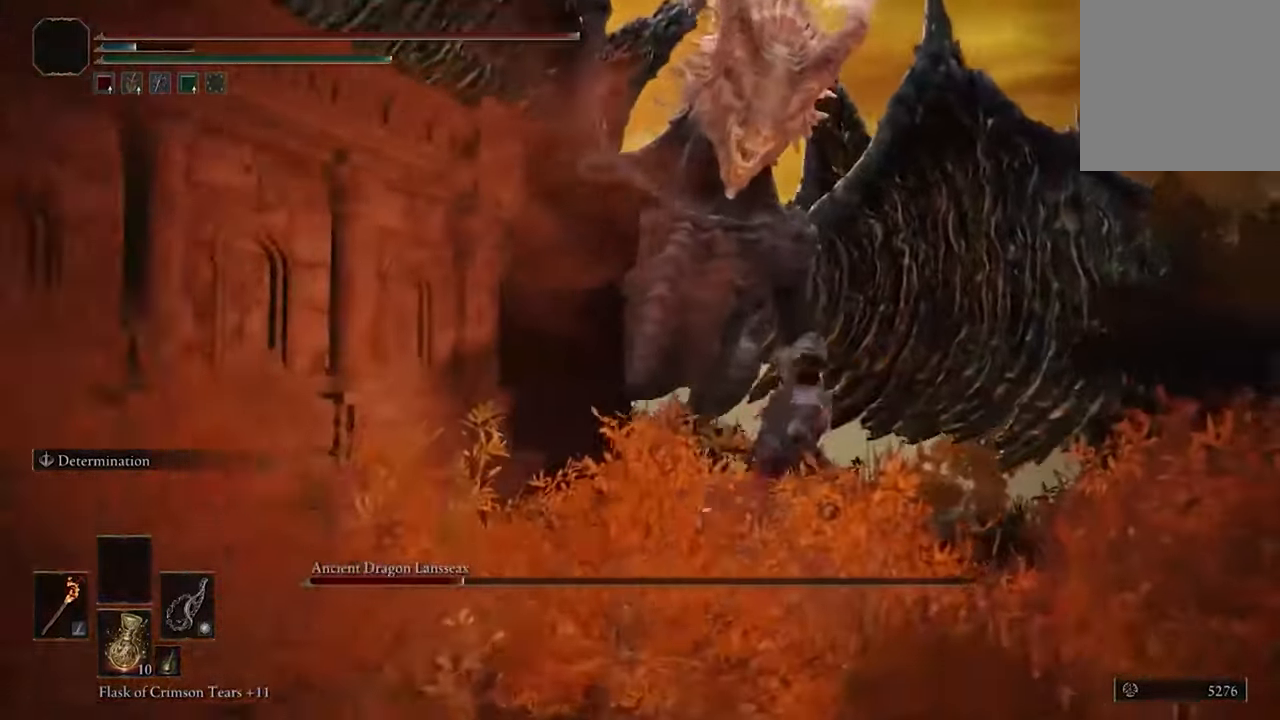
{"buttons": ["B"], "left_stick": "up", "right_stick": "center", "events": [[233, "left_stick", "up"]]}
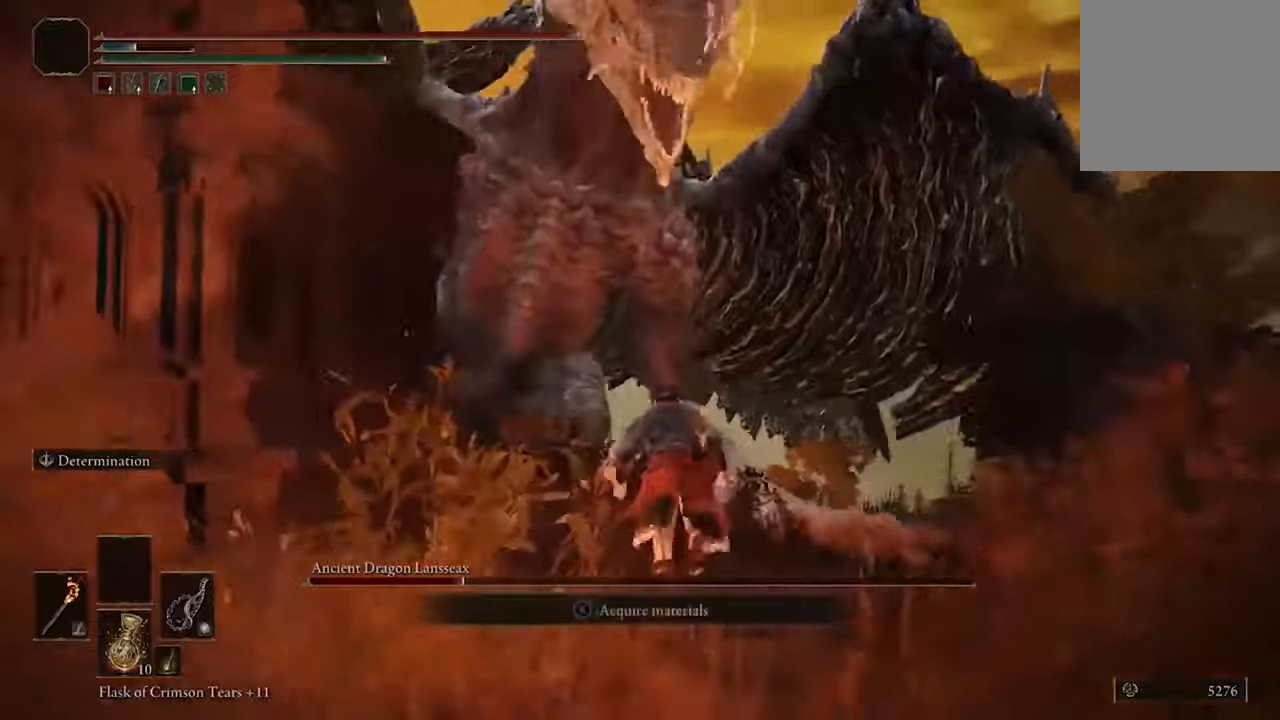
{"buttons": [], "left_stick": "up", "right_stick": "center", "events": [[400, "B", "up"]]}
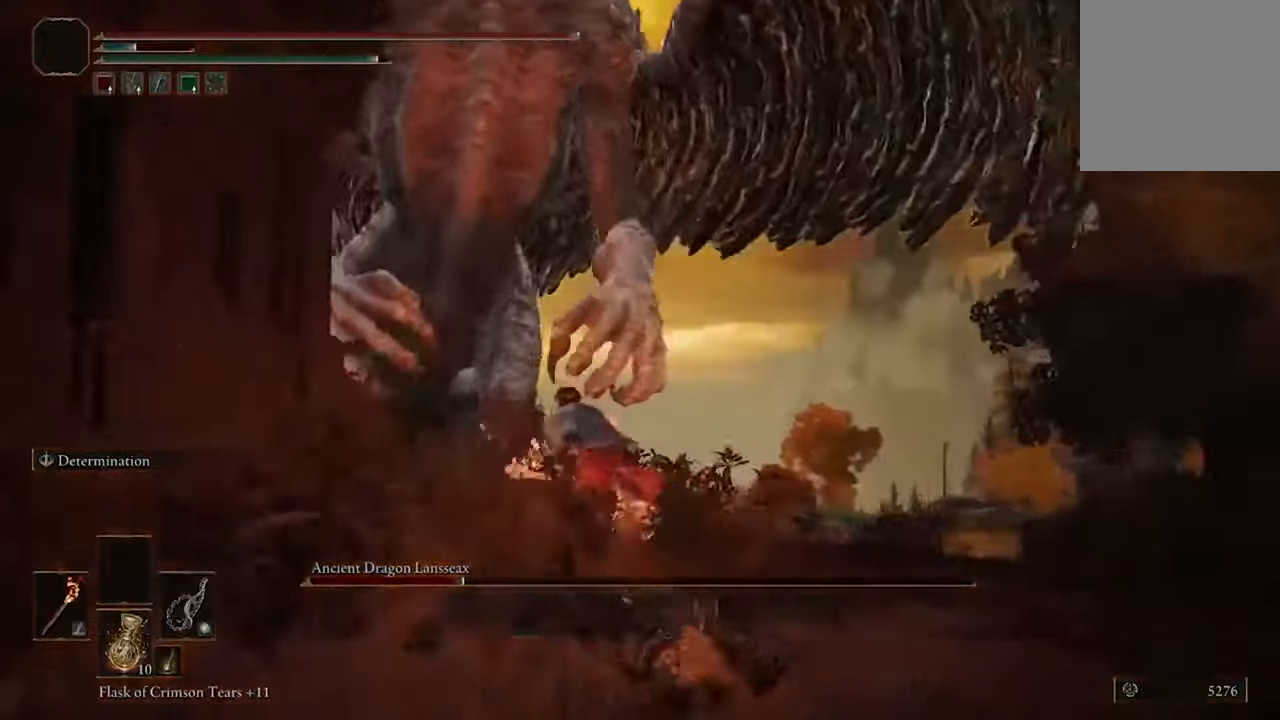
{"buttons": ["B"], "left_stick": "up", "right_stick": "center", "events": [[33, "B", "down"], [200, "B", "up"], [267, "B", "down"], [333, "B", "up"], [467, "B", "down"]]}
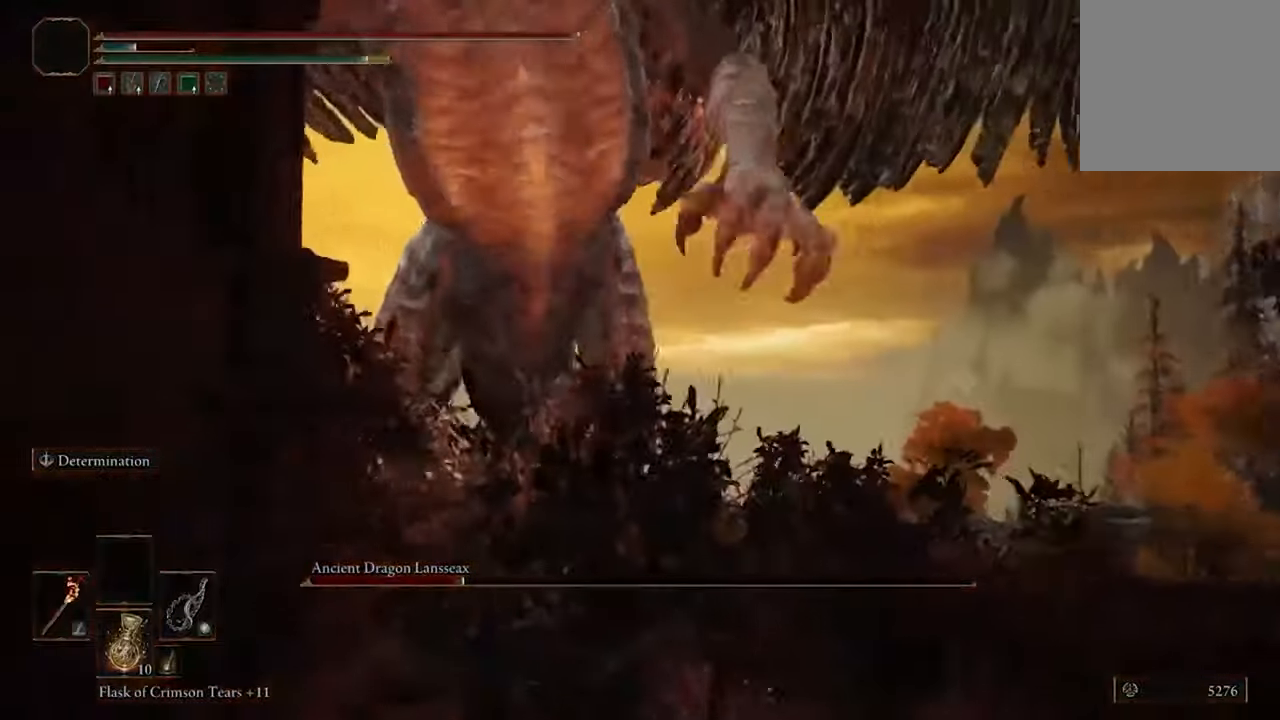
{"buttons": [], "left_stick": "up-right", "right_stick": "center", "events": [[100, "B", "up"], [233, "B", "down"], [367, "B", "up"], [400, "left_stick", "up-right"]]}
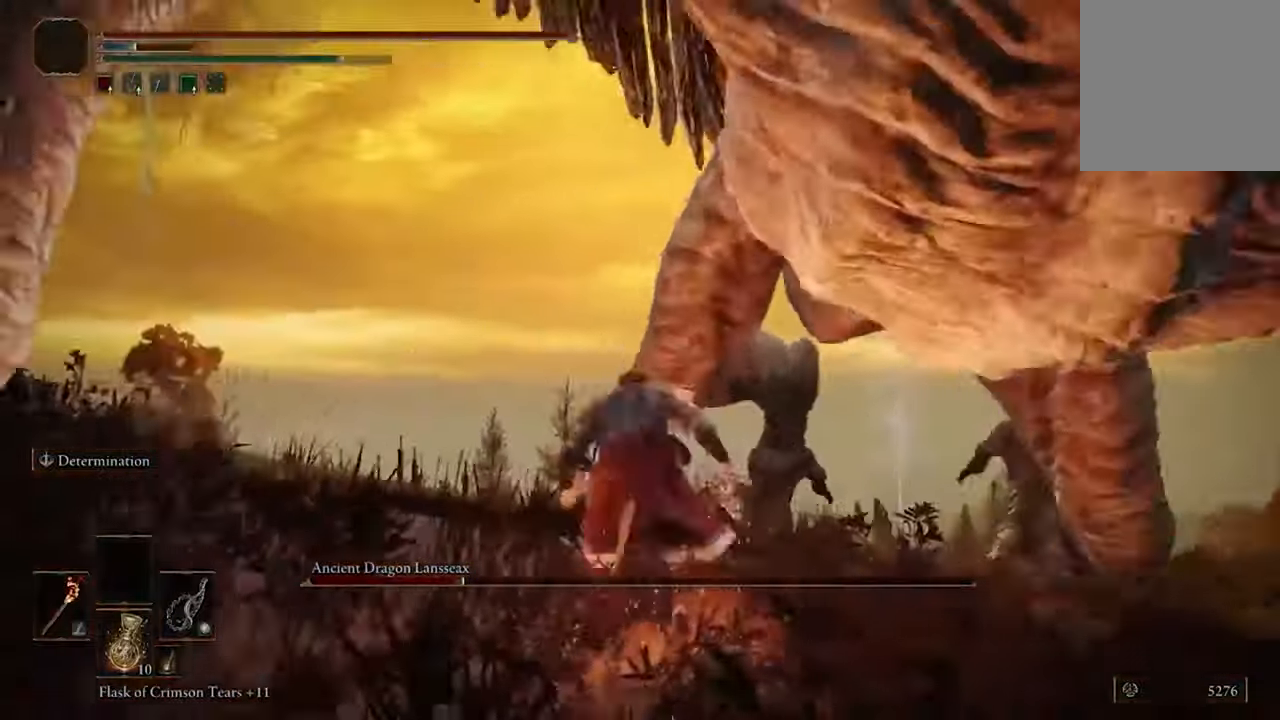
{"buttons": ["R2"], "left_stick": "up-right", "right_stick": "center", "events": [[467, "R2", "down"]]}